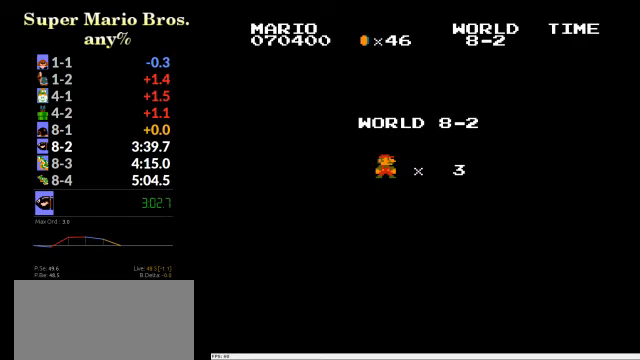
Gameplay with a controller (Nintendo layout); each line is a JSON object with the inputs held at the frame after it (dt_ms = milliseconds from this image to that frame). "events" lists button and stick changes between this image and that frame as [ms after this image, input, new state], when the widget could be followed in between. Not read: L3 R3.
{"dt_ms": 500, "buttons": ["B", "DPAD_RIGHT"], "events": [[200, "B", "down"], [200, "DPAD_RIGHT", "down"]]}
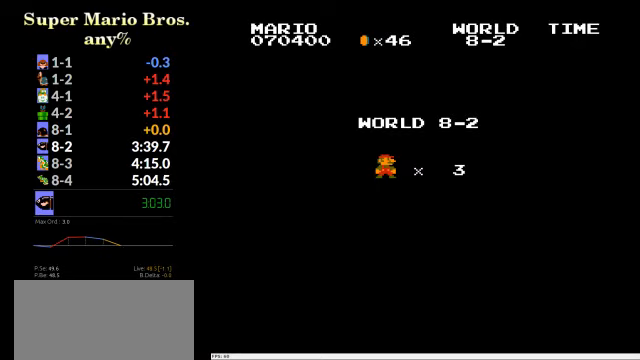
{"dt_ms": 500, "buttons": ["B", "DPAD_RIGHT"], "events": []}
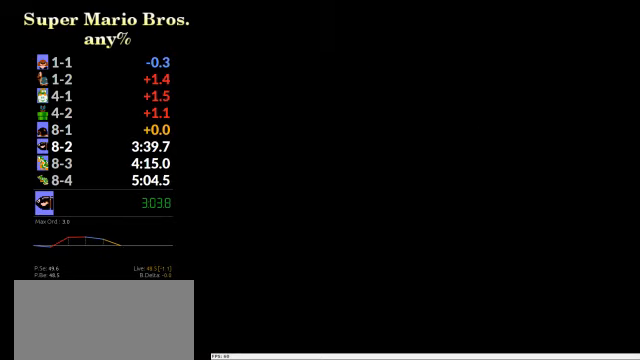
{"dt_ms": 500, "buttons": ["B", "DPAD_RIGHT"], "events": []}
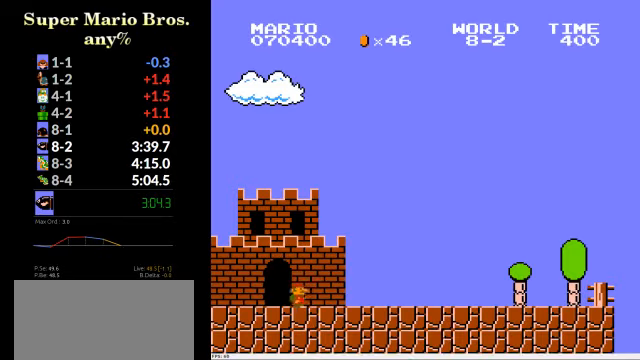
{"dt_ms": 500, "buttons": ["B", "DPAD_RIGHT"], "events": []}
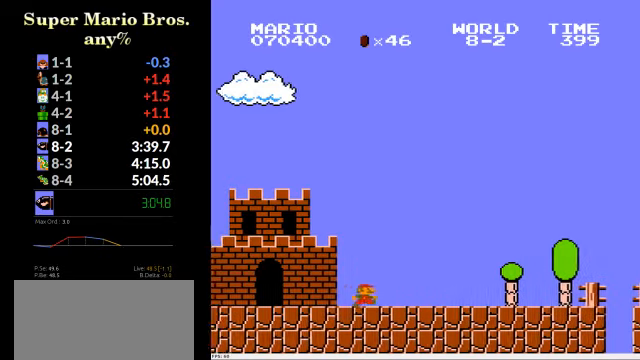
{"dt_ms": 500, "buttons": ["A", "B", "DPAD_RIGHT"], "events": [[400, "A", "down"]]}
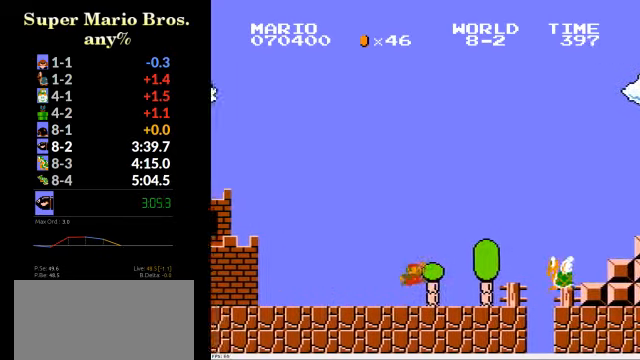
{"dt_ms": 500, "buttons": ["B", "DPAD_RIGHT"], "events": [[467, "A", "up"]]}
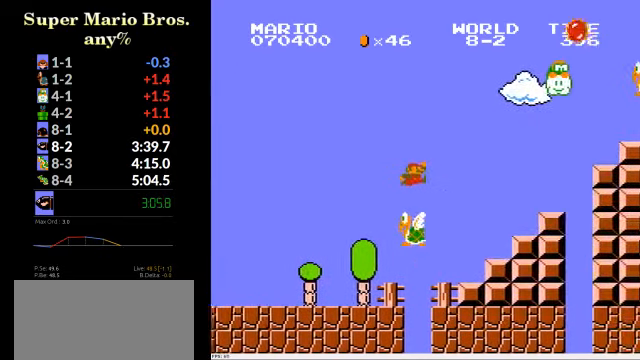
{"dt_ms": 500, "buttons": ["A", "B", "DPAD_RIGHT"], "events": [[267, "A", "down"]]}
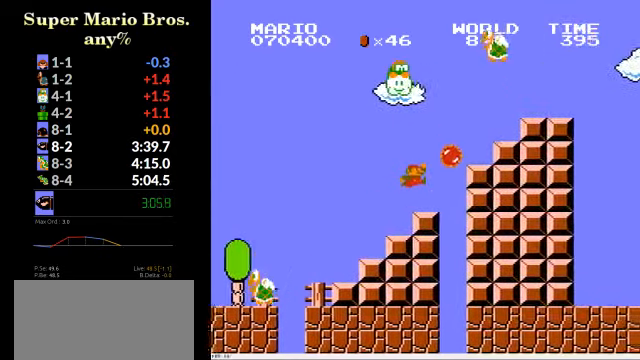
{"dt_ms": 500, "buttons": ["B", "DPAD_RIGHT"], "events": [[234, "A", "up"], [300, "A", "down"], [434, "A", "up"]]}
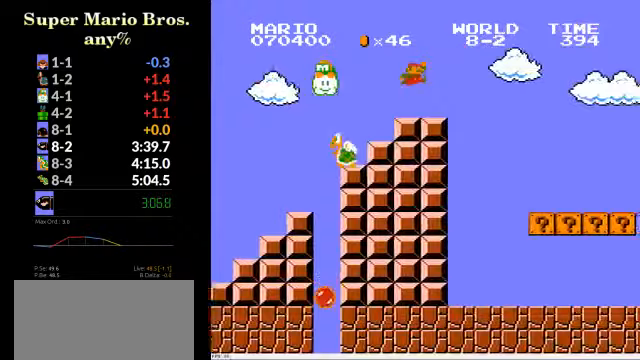
{"dt_ms": 500, "buttons": ["B", "DPAD_RIGHT"], "events": []}
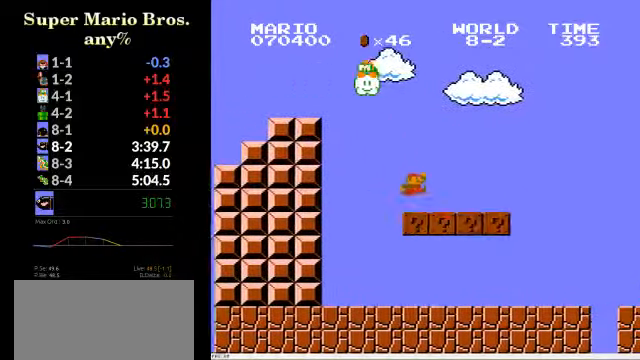
{"dt_ms": 500, "buttons": ["B", "DPAD_RIGHT"], "events": [[167, "A", "down"], [300, "A", "up"]]}
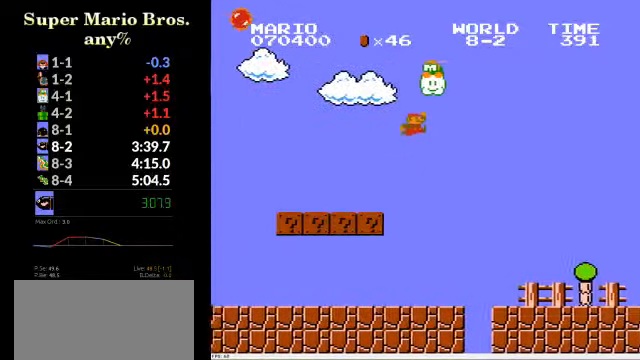
{"dt_ms": 500, "buttons": ["B", "DPAD_RIGHT"], "events": []}
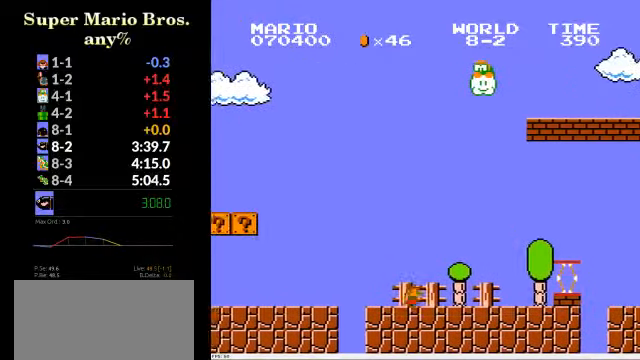
{"dt_ms": 1000, "buttons": ["A", "B", "DPAD_RIGHT"], "events": [[133, "A", "down"], [467, "A", "up"], [1000, "A", "down"]]}
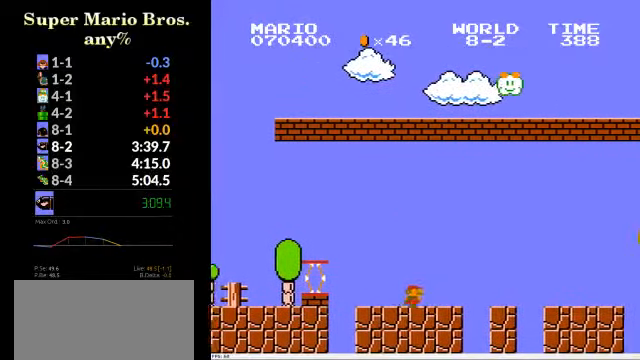
{"dt_ms": 500, "buttons": ["B", "DPAD_RIGHT"], "events": [[433, "A", "up"]]}
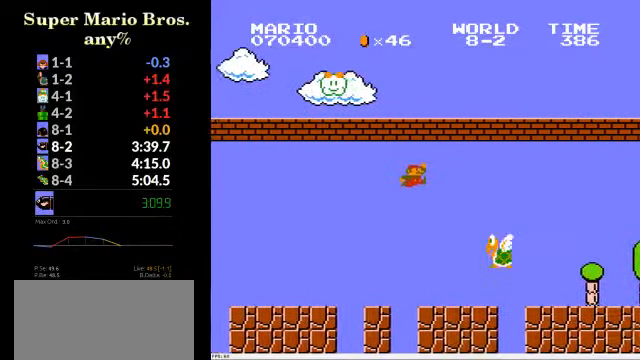
{"dt_ms": 500, "buttons": ["B", "DPAD_RIGHT"], "events": []}
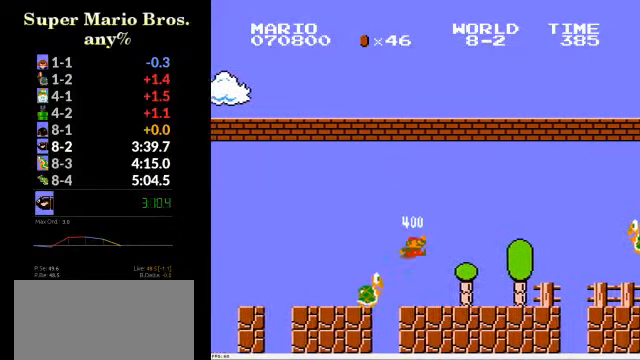
{"dt_ms": 500, "buttons": ["A", "B", "DPAD_RIGHT"], "events": [[233, "A", "down"]]}
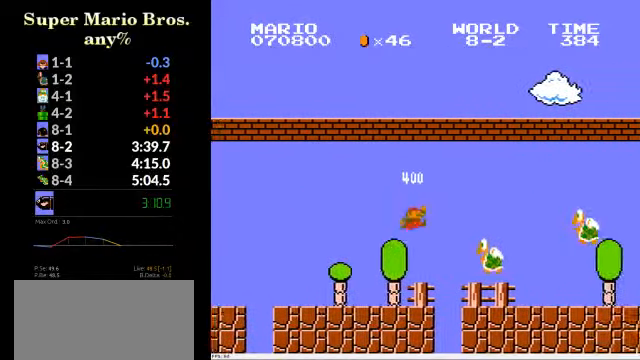
{"dt_ms": 500, "buttons": ["B", "DPAD_RIGHT"], "events": [[200, "A", "up"]]}
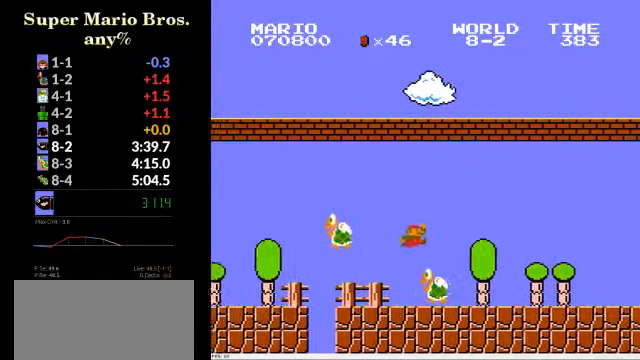
{"dt_ms": 500, "buttons": ["B", "DPAD_RIGHT"], "events": []}
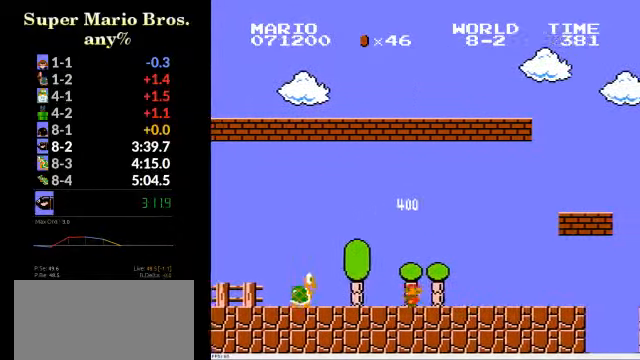
{"dt_ms": 500, "buttons": ["B", "DPAD_RIGHT"], "events": [[33, "A", "down"], [400, "A", "up"]]}
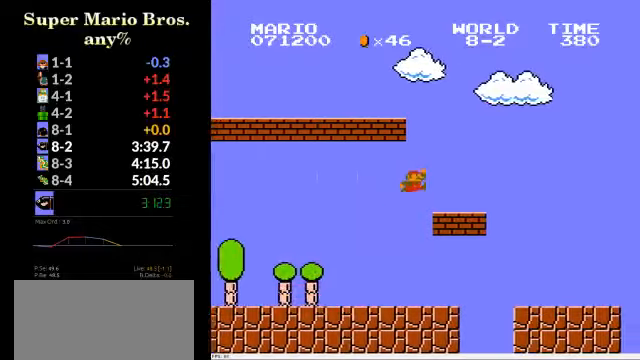
{"dt_ms": 500, "buttons": ["B", "DPAD_RIGHT"], "events": [[166, "A", "down"], [366, "A", "up"]]}
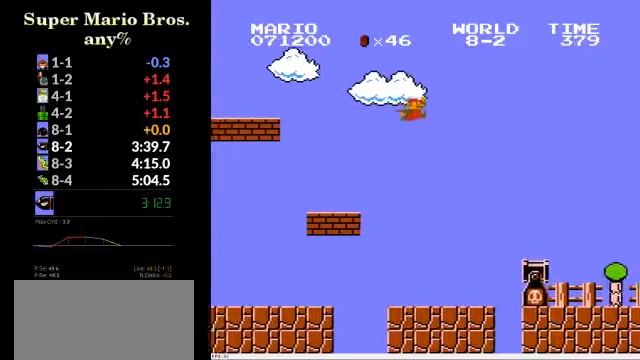
{"dt_ms": 500, "buttons": ["A", "B", "DPAD_RIGHT"], "events": [[466, "A", "down"]]}
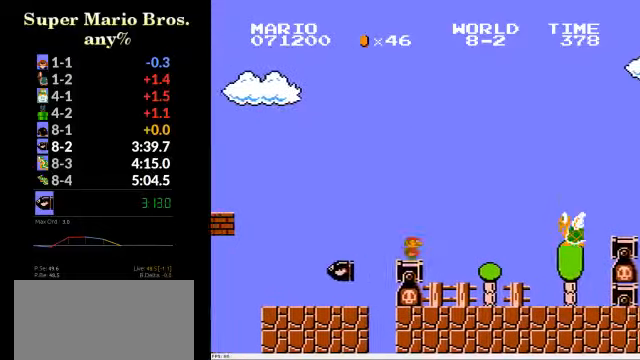
{"dt_ms": 500, "buttons": ["B", "DPAD_RIGHT"], "events": [[433, "A", "up"]]}
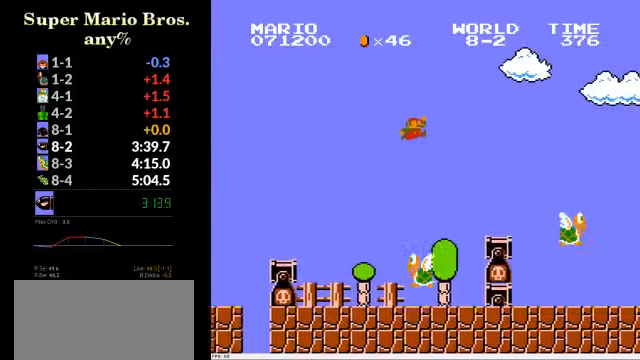
{"dt_ms": 500, "buttons": ["A", "B", "DPAD_RIGHT"], "events": [[333, "A", "down"]]}
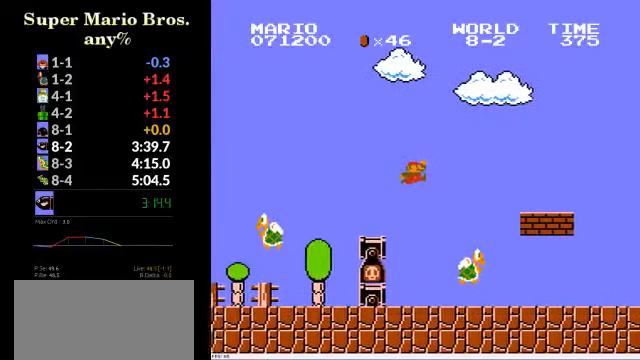
{"dt_ms": 500, "buttons": ["B", "DPAD_RIGHT"], "events": [[200, "A", "up"]]}
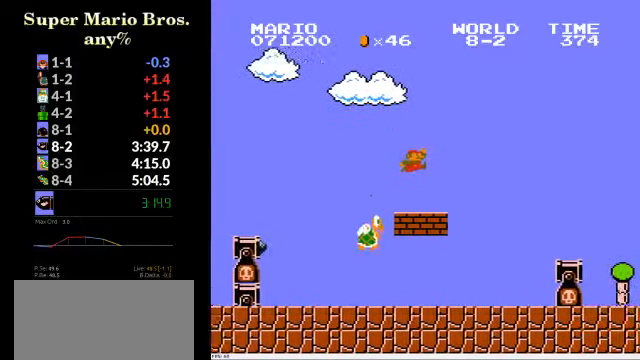
{"dt_ms": 500, "buttons": ["A", "B", "DPAD_RIGHT"], "events": [[100, "A", "down"]]}
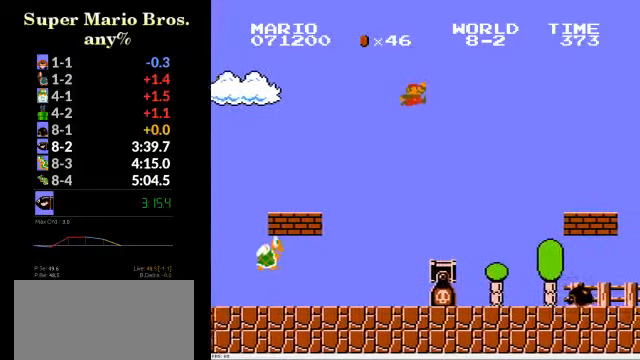
{"dt_ms": 500, "buttons": ["B", "DPAD_RIGHT"], "events": [[366, "A", "up"]]}
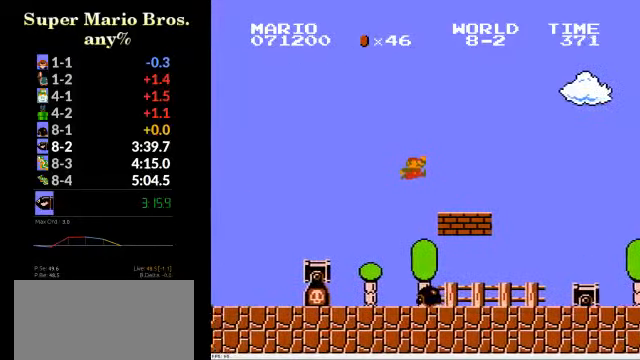
{"dt_ms": 500, "buttons": ["A", "B", "DPAD_RIGHT"], "events": [[233, "A", "down"]]}